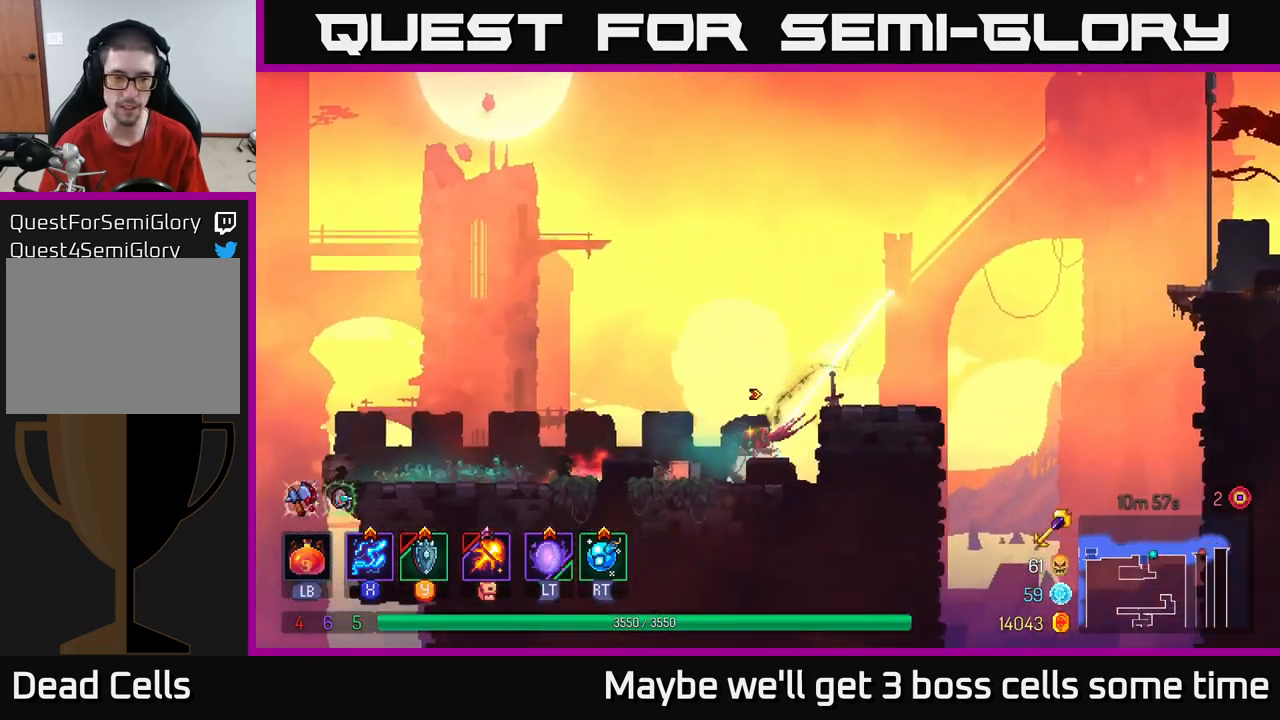
Gameplay with a controller (Xbox layout); each line is a JSON object with the inputs held at the frame after it. "events" lists button and stick changes between this image and that frame as [ms after this image, input, new state], when the widget could be followed in between. Not read: L3 R3.
{"buttons": [], "left_stick": "left", "right_stick": "center", "events": []}
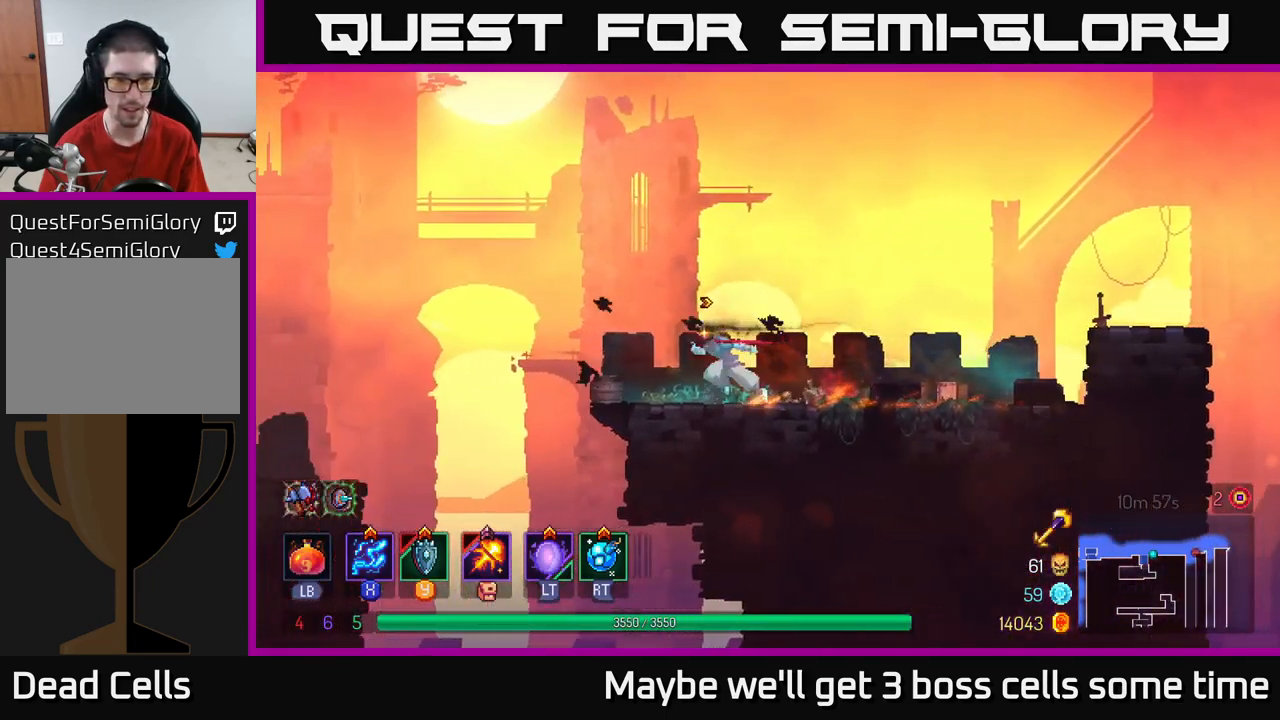
{"buttons": [], "left_stick": "left", "right_stick": "center", "events": [[133, "A", "down"], [317, "A", "up"]]}
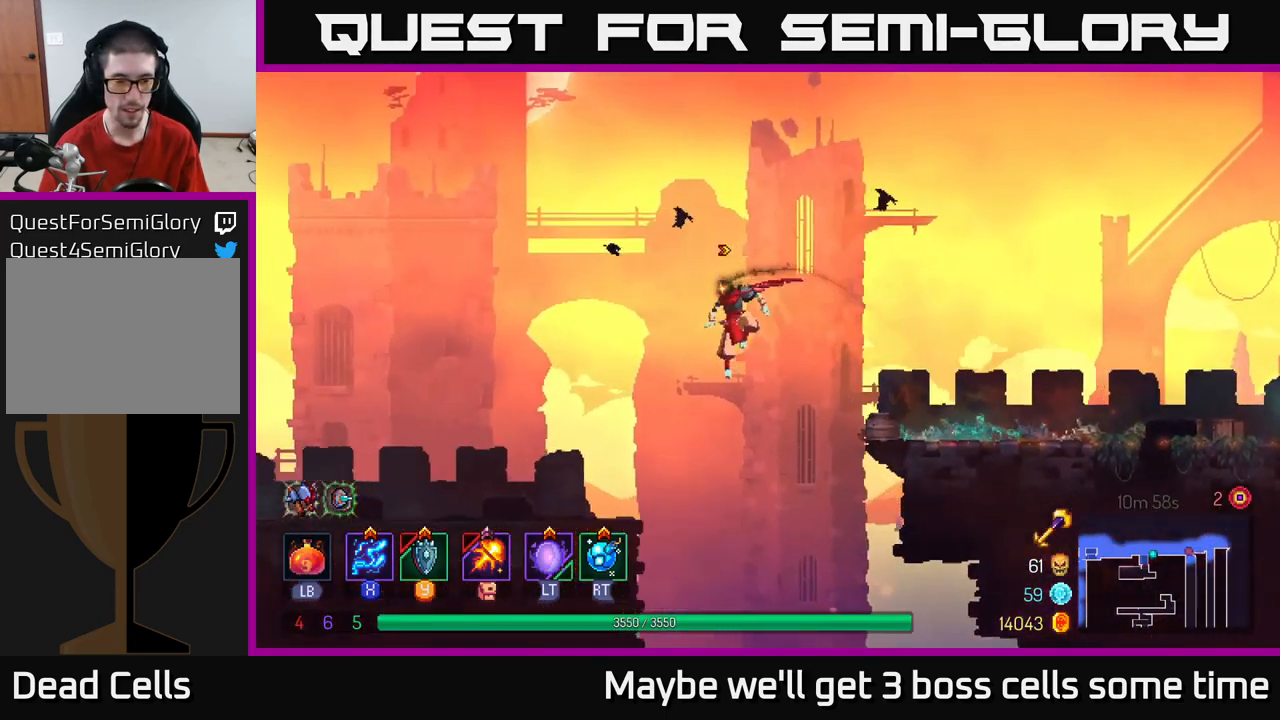
{"buttons": ["SELECT"], "left_stick": "center", "right_stick": "center", "events": [[167, "B", "down"], [300, "B", "up"], [383, "left_stick", "center"], [467, "SELECT", "down"]]}
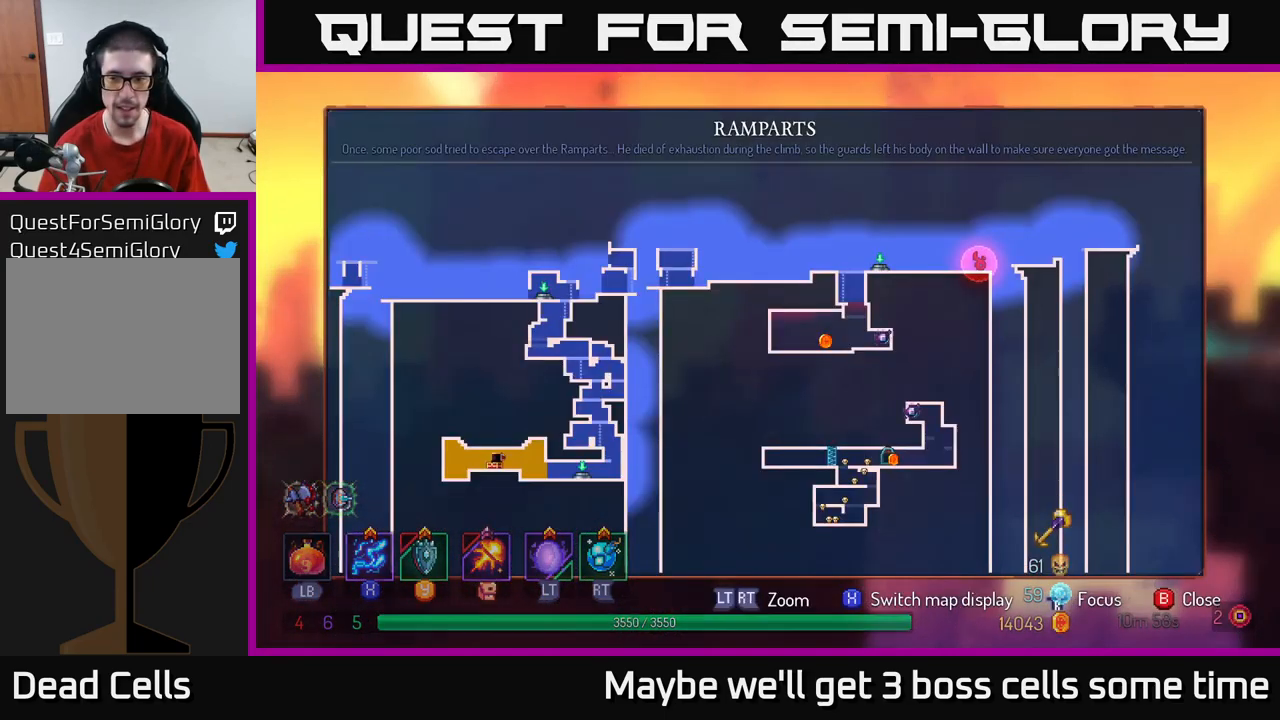
{"buttons": [], "left_stick": "down", "right_stick": "center", "events": [[117, "SELECT", "up"], [417, "left_stick", "down"]]}
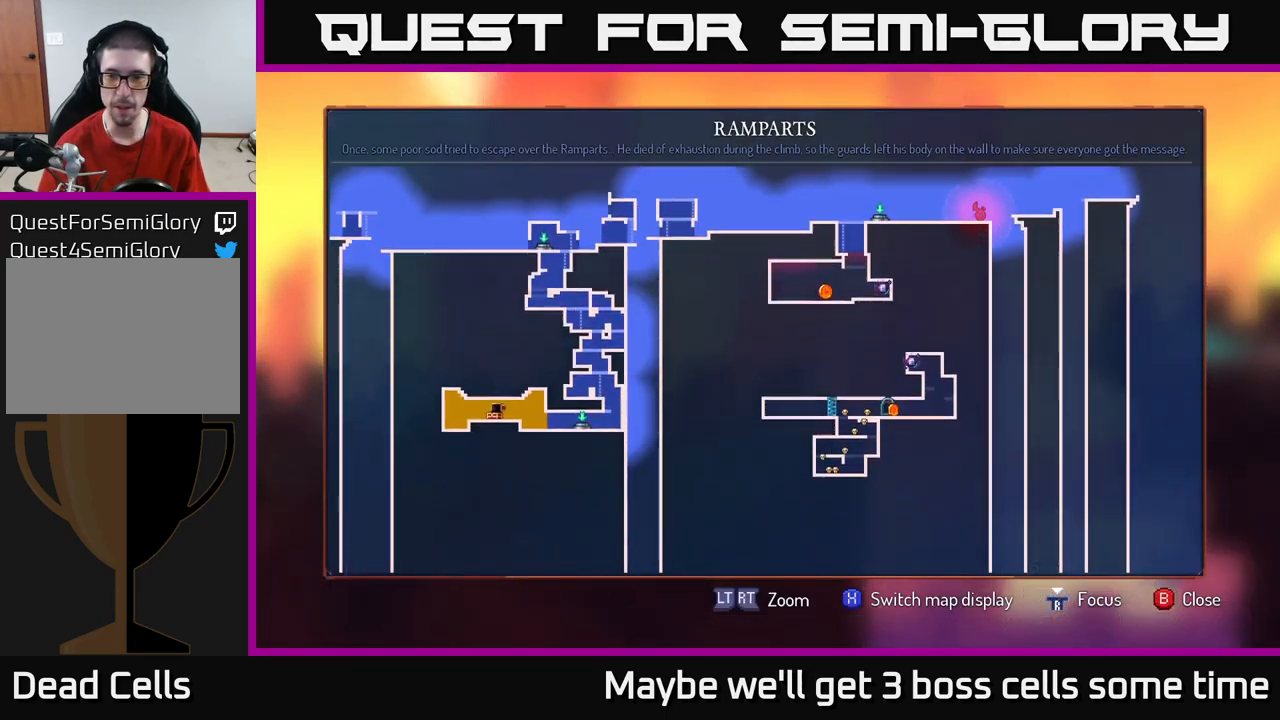
{"buttons": [], "left_stick": "center", "right_stick": "center", "events": [[100, "left_stick", "center"]]}
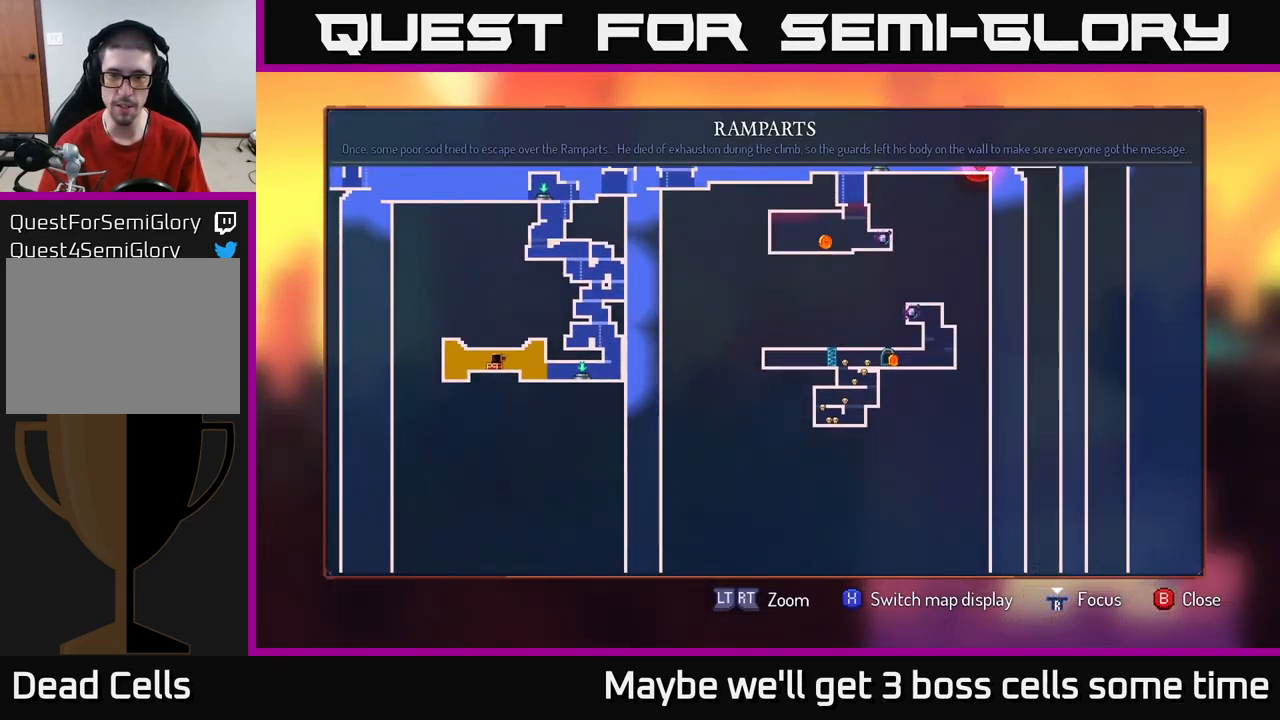
{"buttons": [], "left_stick": "center", "right_stick": "center", "events": []}
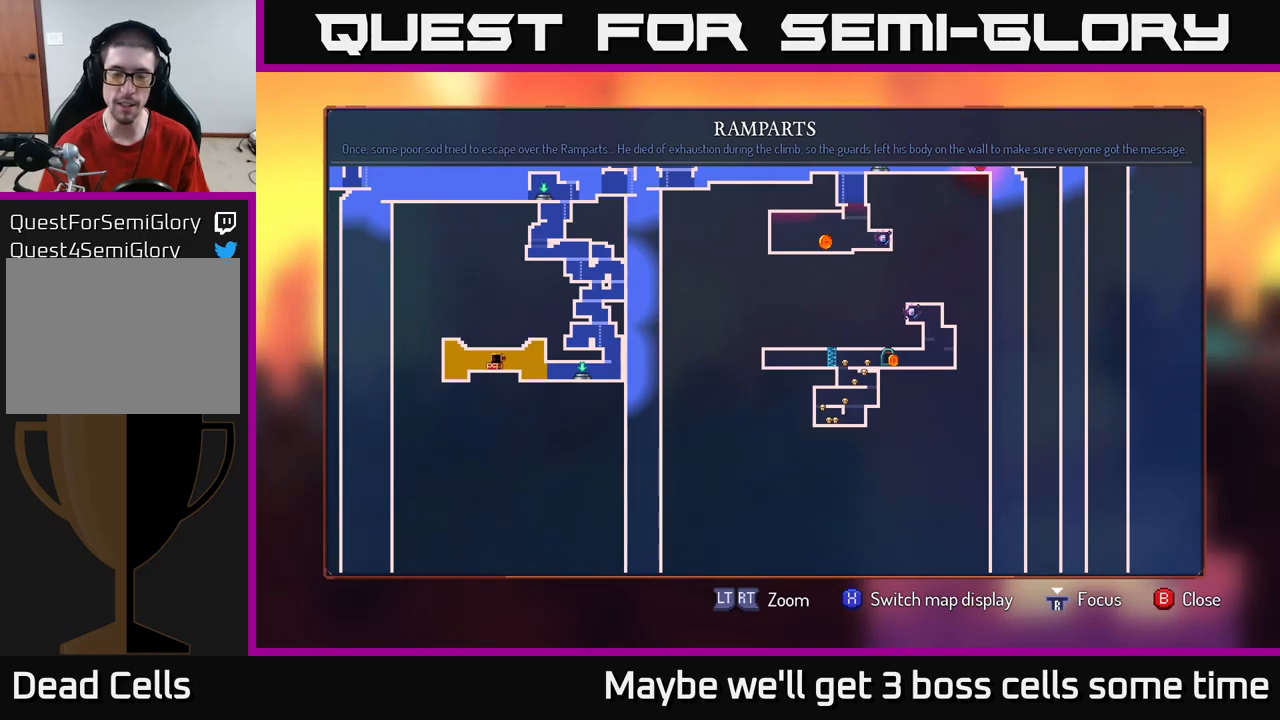
{"buttons": [], "left_stick": "up", "right_stick": "center", "events": [[450, "left_stick", "up"]]}
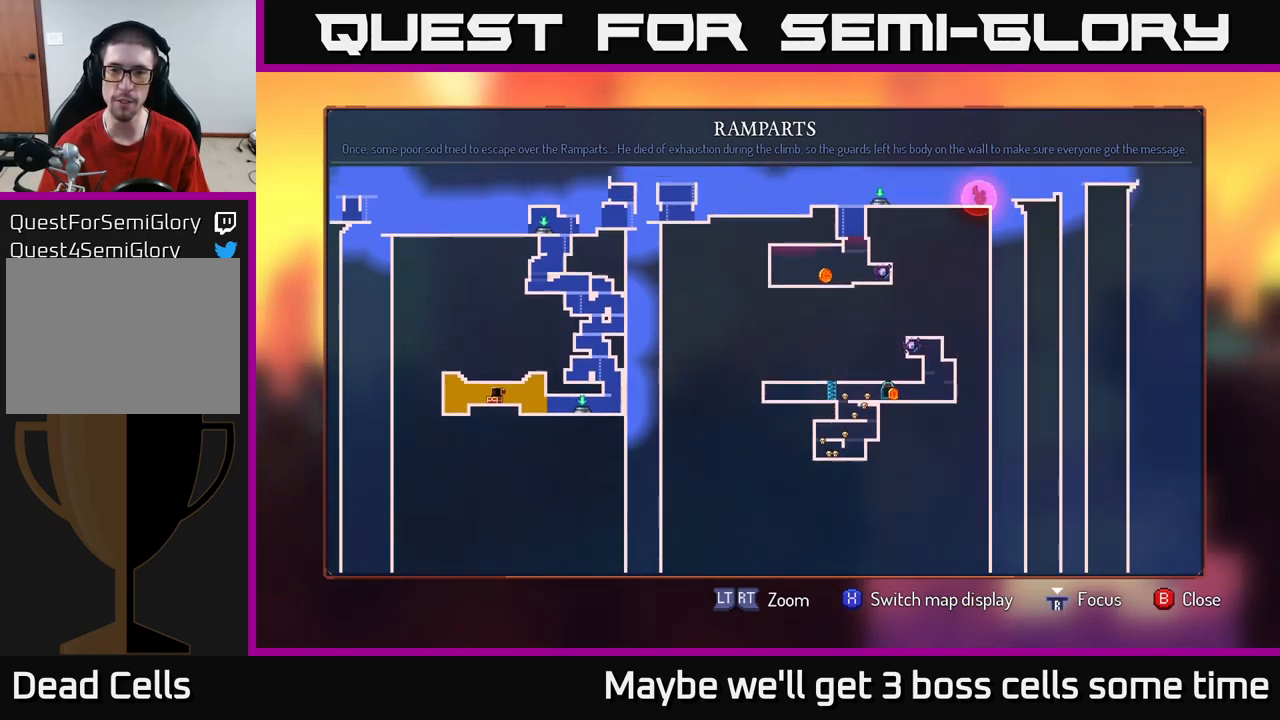
{"buttons": [], "left_stick": "center", "right_stick": "center", "events": [[134, "left_stick", "center"]]}
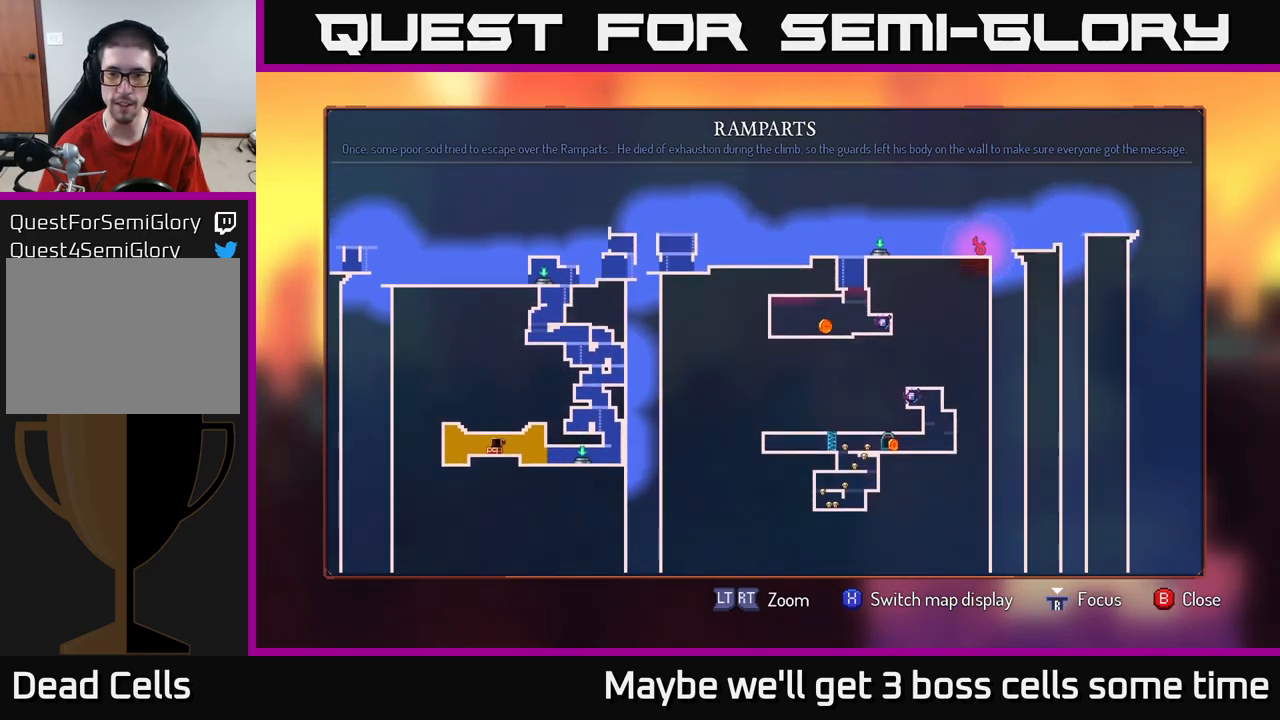
{"buttons": [], "left_stick": "left", "right_stick": "center", "events": [[84, "SELECT", "down"], [134, "left_stick", "left"], [150, "SELECT", "up"]]}
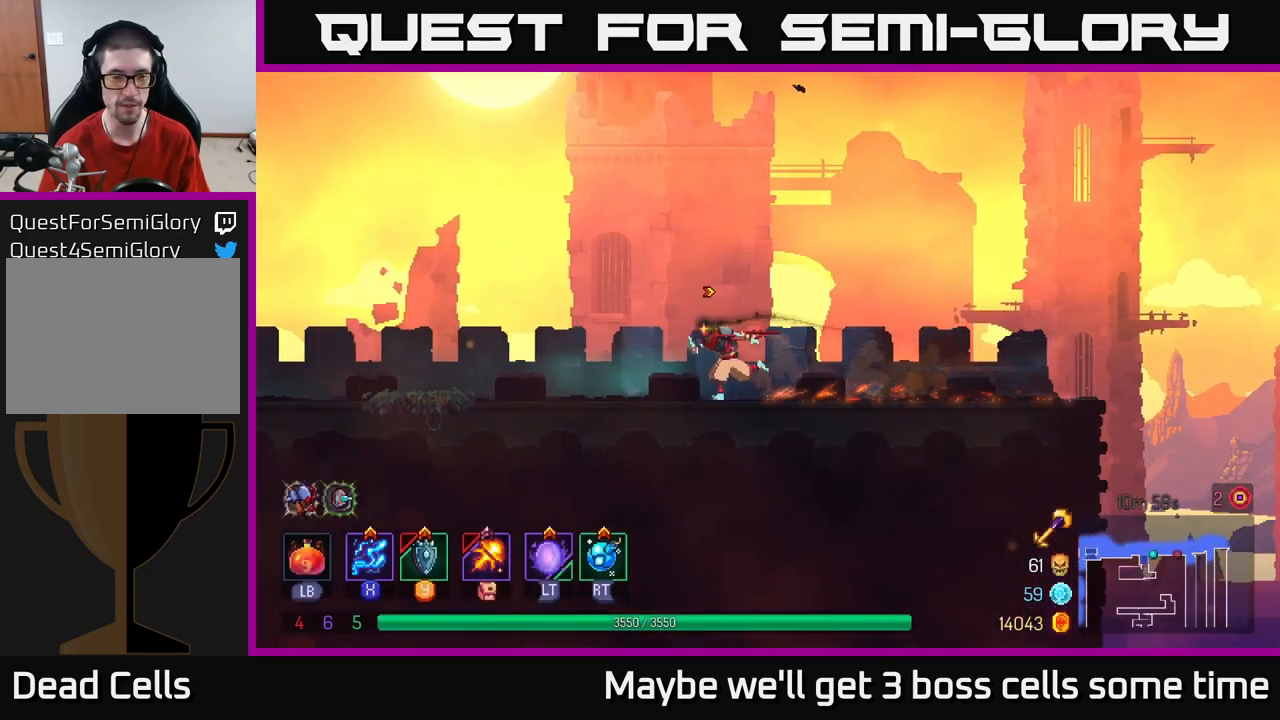
{"buttons": [], "left_stick": "left", "right_stick": "center", "events": []}
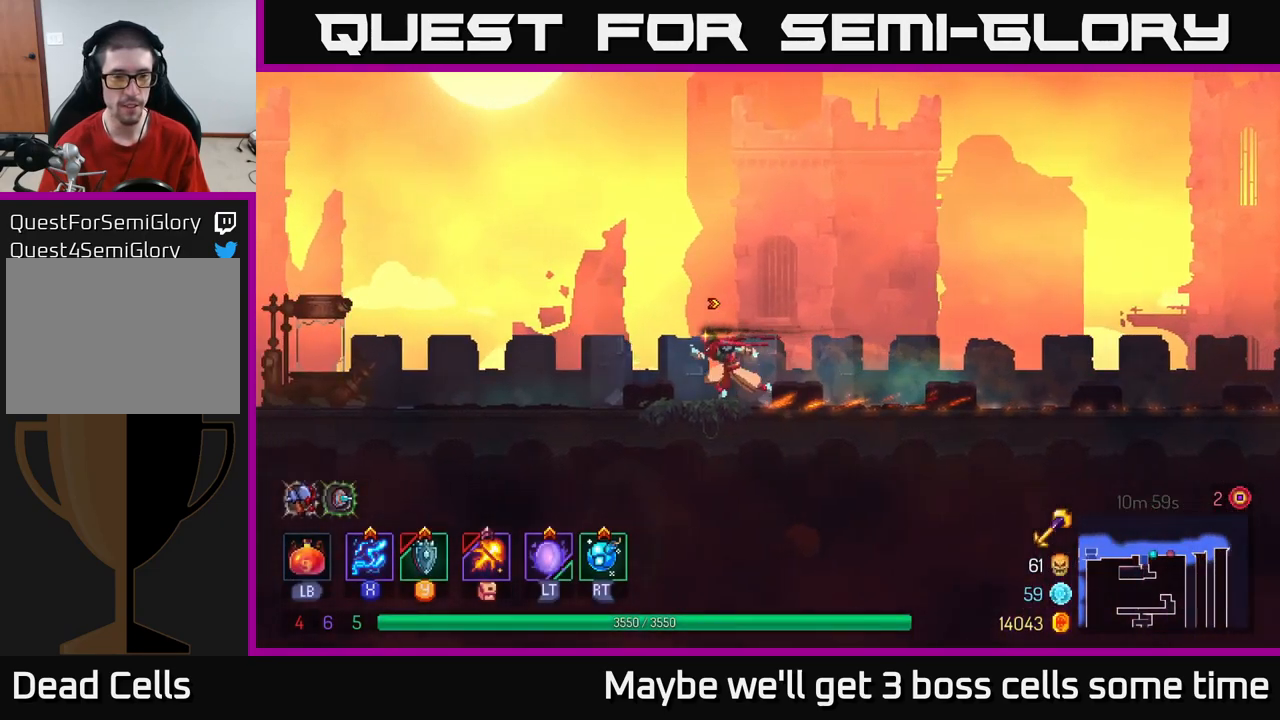
{"buttons": [], "left_stick": "left", "right_stick": "center", "events": []}
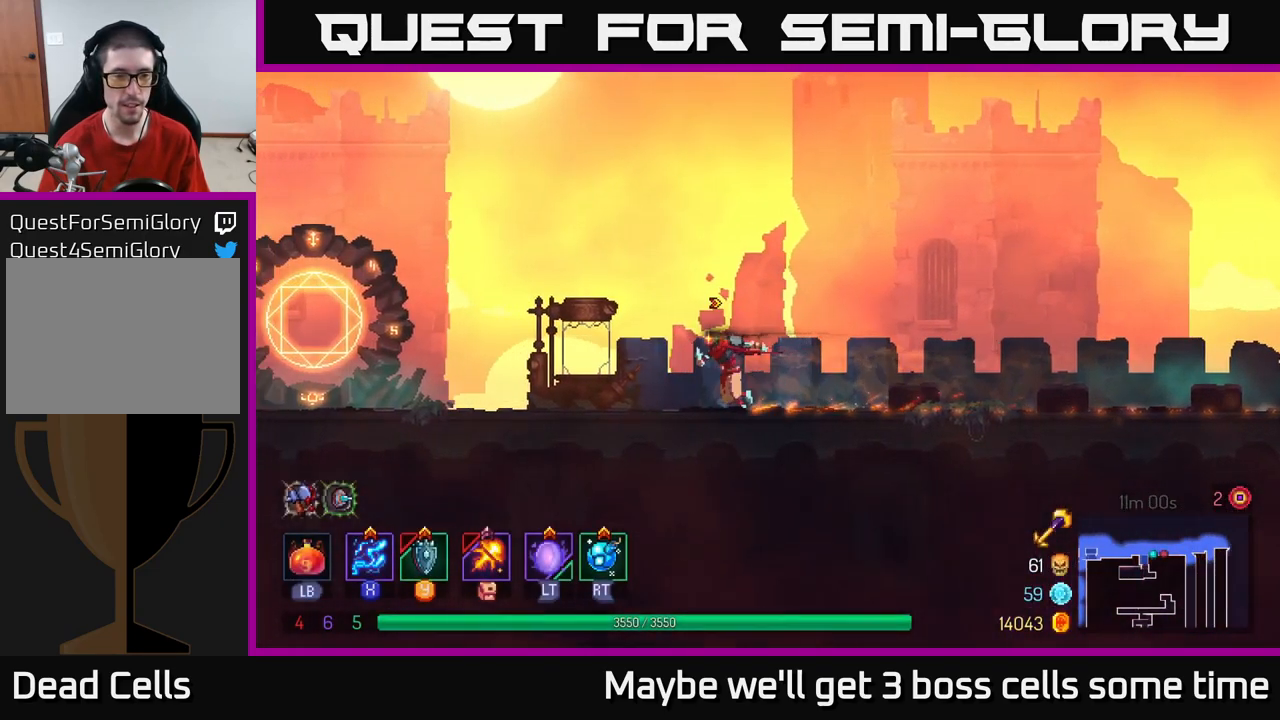
{"buttons": [], "left_stick": "left", "right_stick": "center", "events": []}
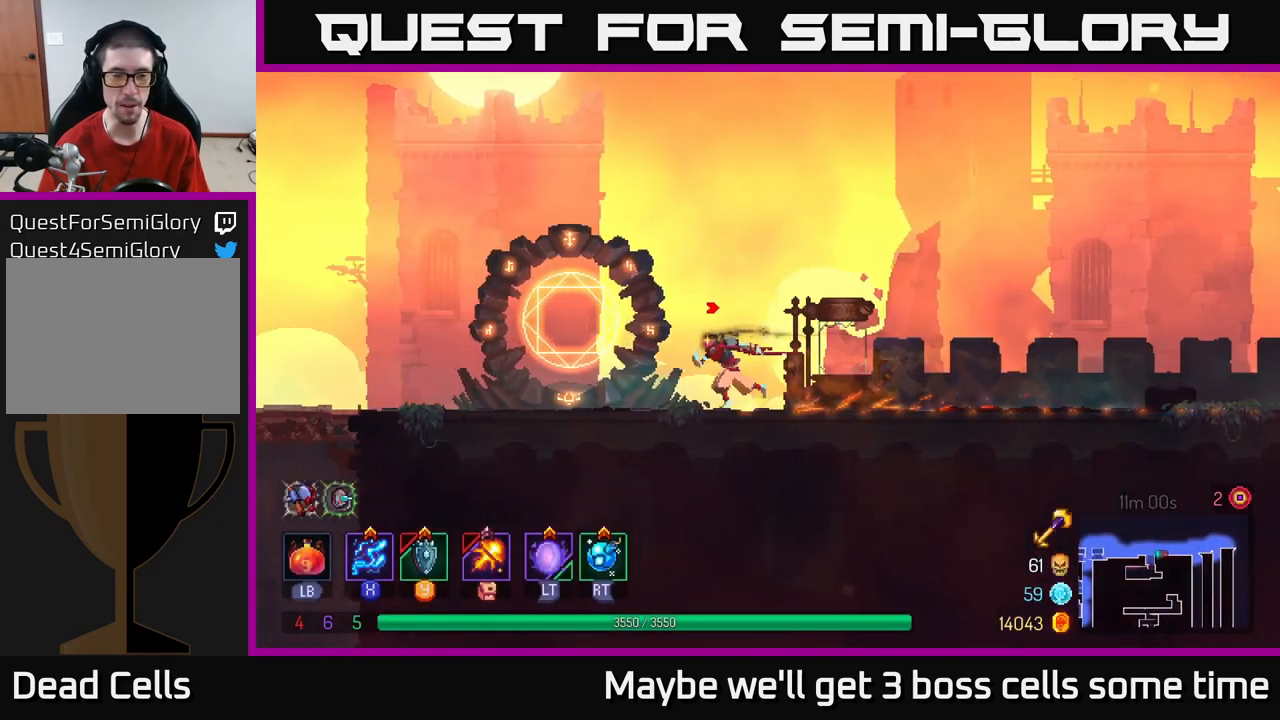
{"buttons": [], "left_stick": "center", "right_stick": "center", "events": [[217, "R1", "down"], [267, "left_stick", "center"], [317, "R1", "up"]]}
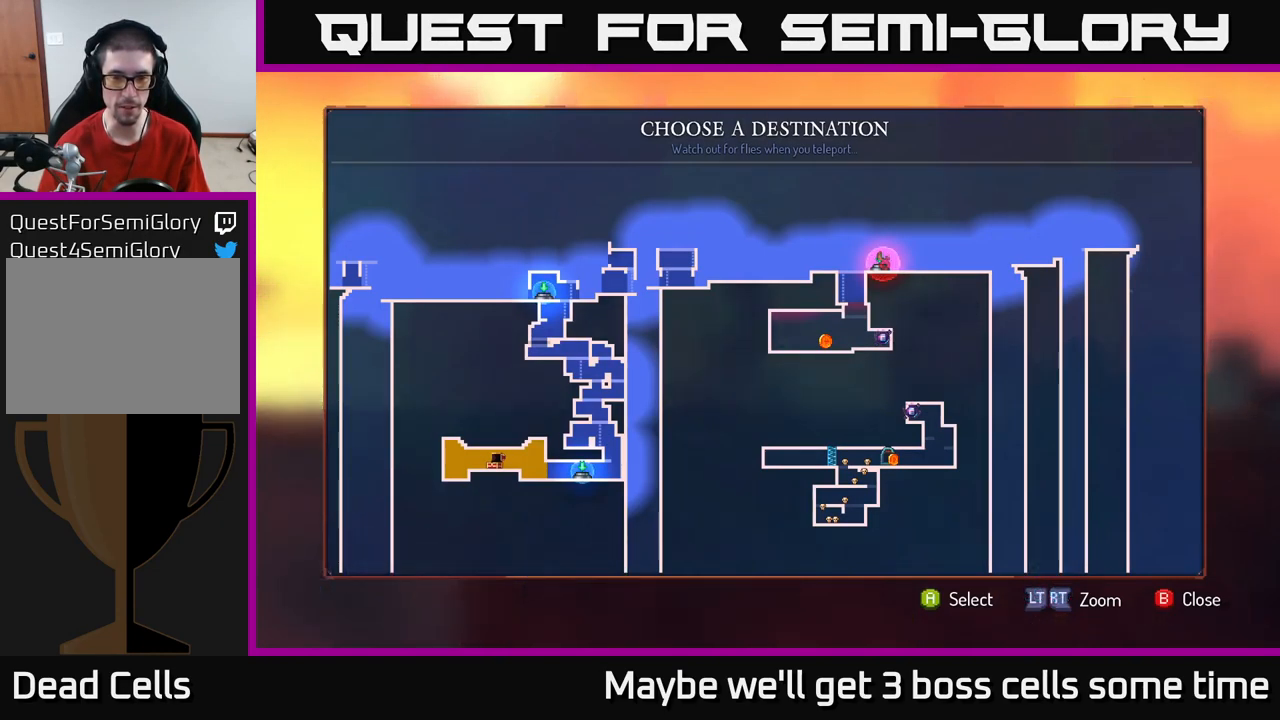
{"buttons": [], "left_stick": "center", "right_stick": "center", "events": []}
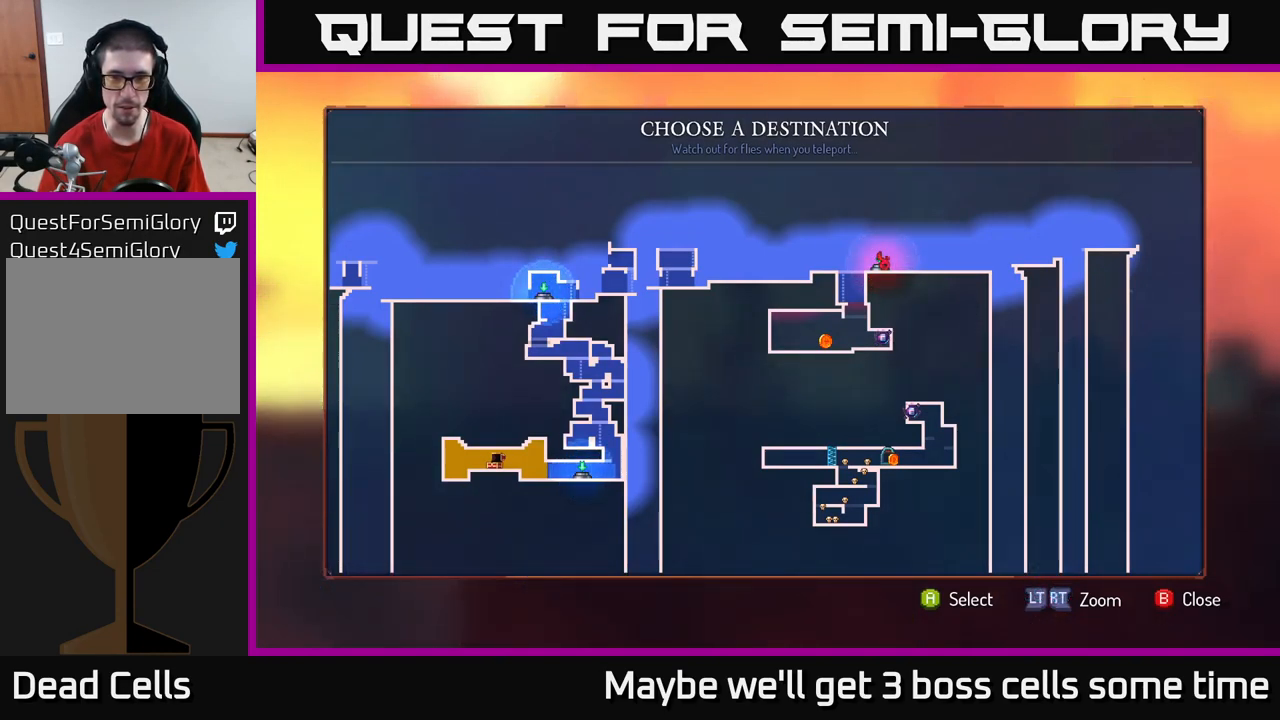
{"buttons": [], "left_stick": "left", "right_stick": "down", "events": [[34, "B", "down"], [50, "left_stick", "left"], [100, "B", "up"], [384, "right_stick", "down"]]}
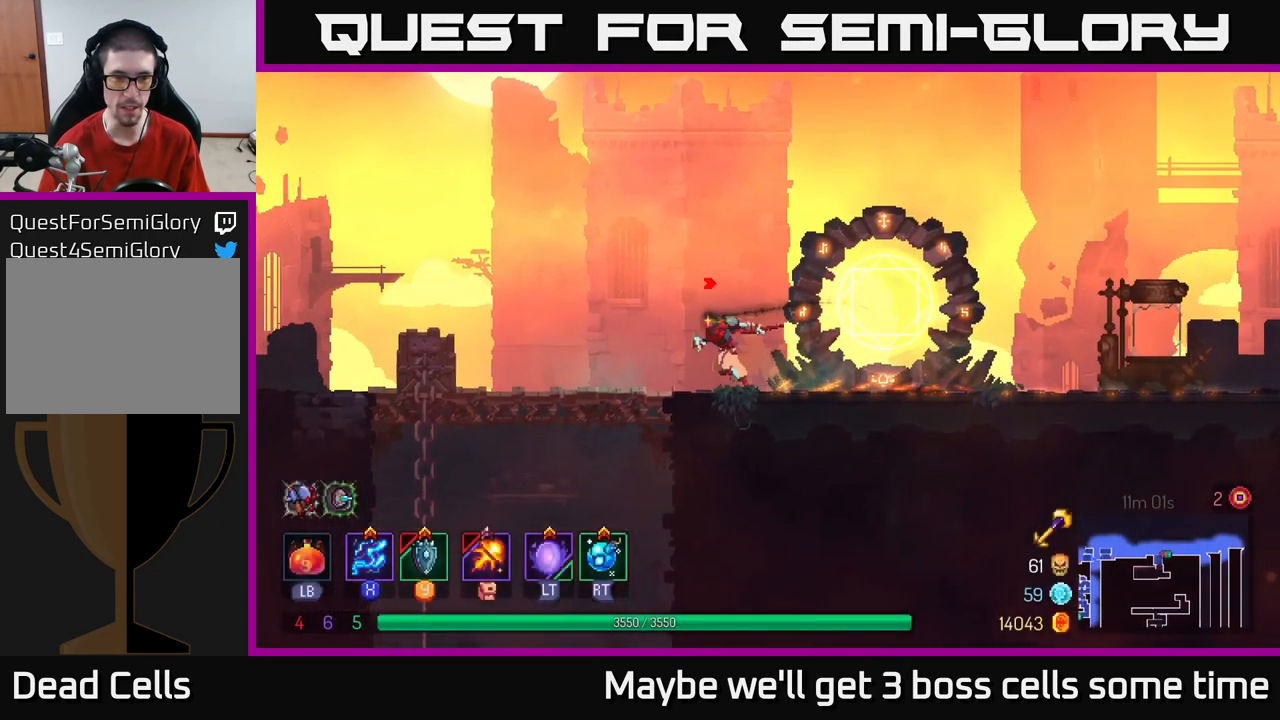
{"buttons": ["A"], "left_stick": "down", "right_stick": "center", "events": [[217, "right_stick", "center"], [250, "left_stick", "down"], [284, "A", "down"], [351, "A", "up"], [401, "A", "down"]]}
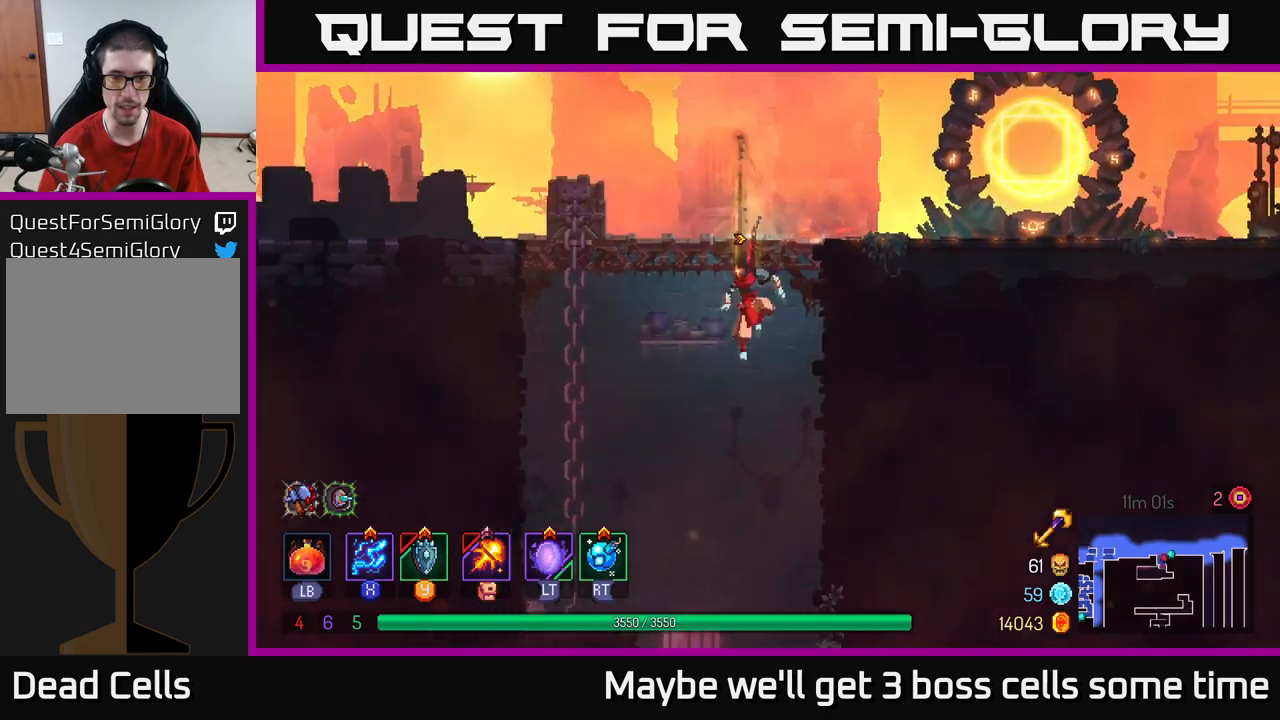
{"buttons": [], "left_stick": "center", "right_stick": "center", "events": [[17, "A", "up"], [167, "left_stick", "center"]]}
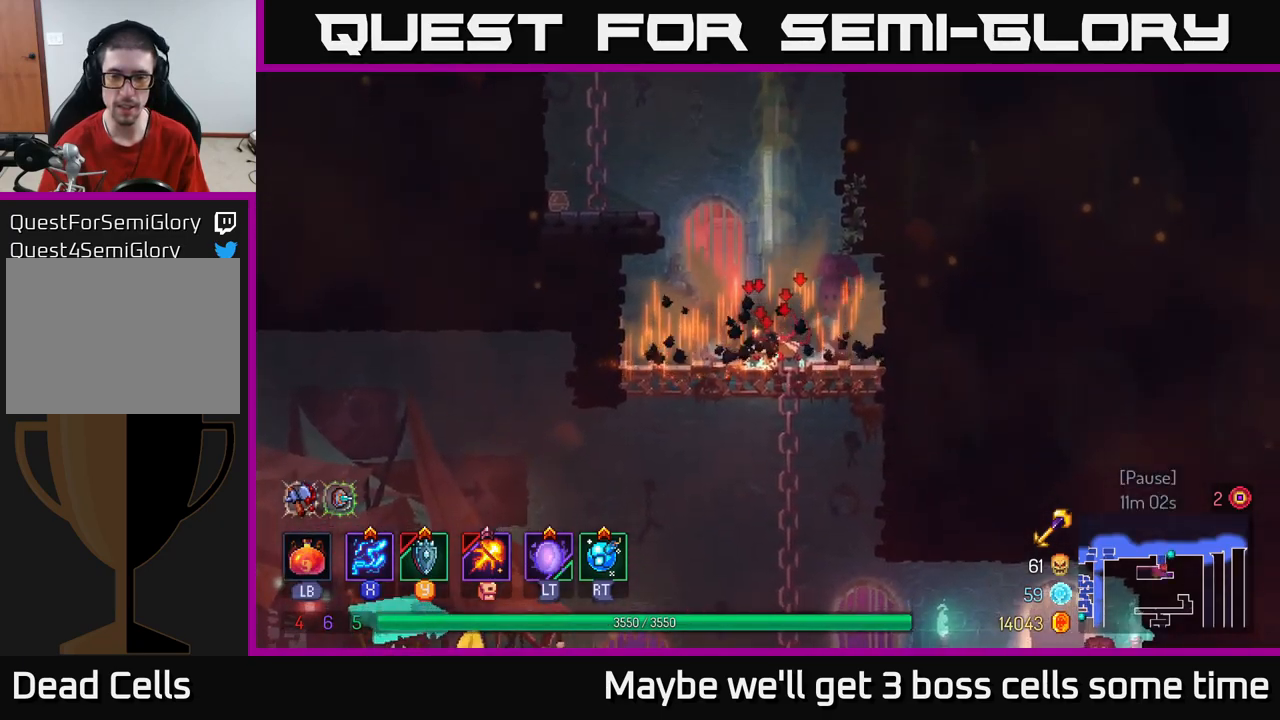
{"buttons": ["B"], "left_stick": "right", "right_stick": "center", "events": [[83, "left_stick", "down"], [250, "A", "down"], [367, "A", "up"], [450, "B", "down"], [500, "left_stick", "right"]]}
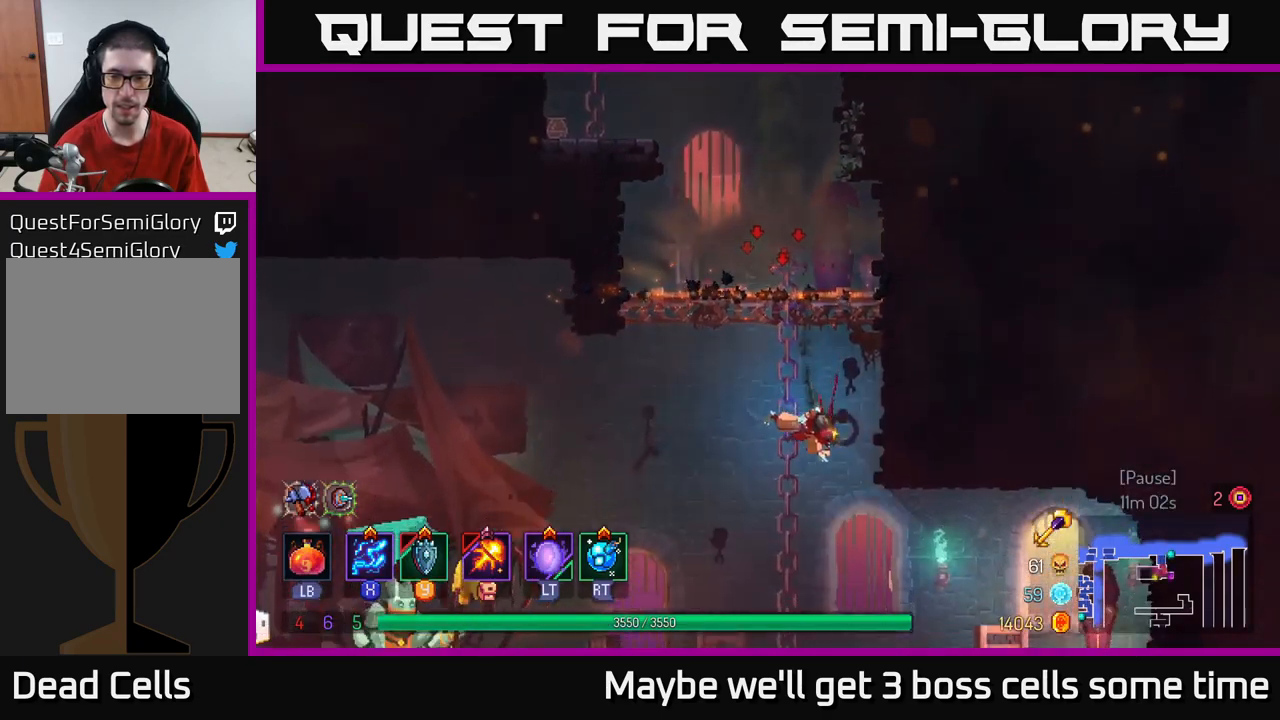
{"buttons": [], "left_stick": "left", "right_stick": "center", "events": [[50, "B", "up"], [450, "left_stick", "left"]]}
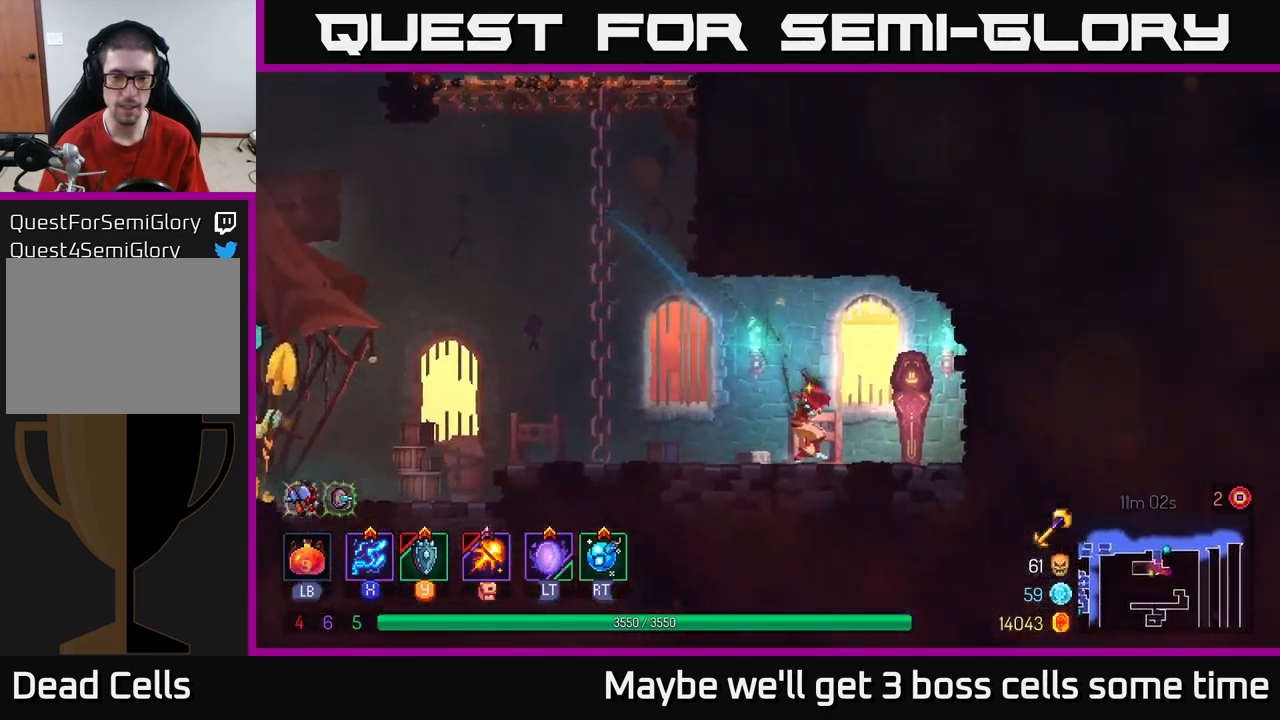
{"buttons": [], "left_stick": "left", "right_stick": "center", "events": []}
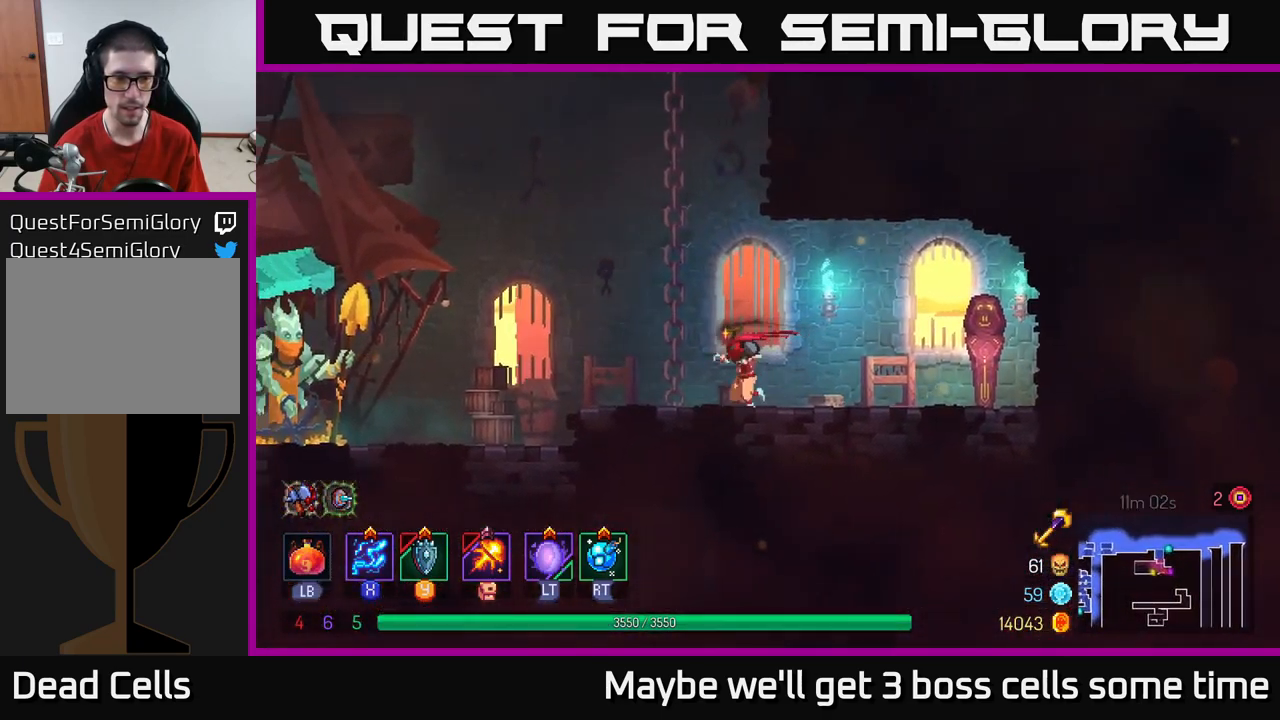
{"buttons": ["B"], "left_stick": "left", "right_stick": "center", "events": [[83, "A", "down"], [150, "A", "up"], [417, "B", "down"]]}
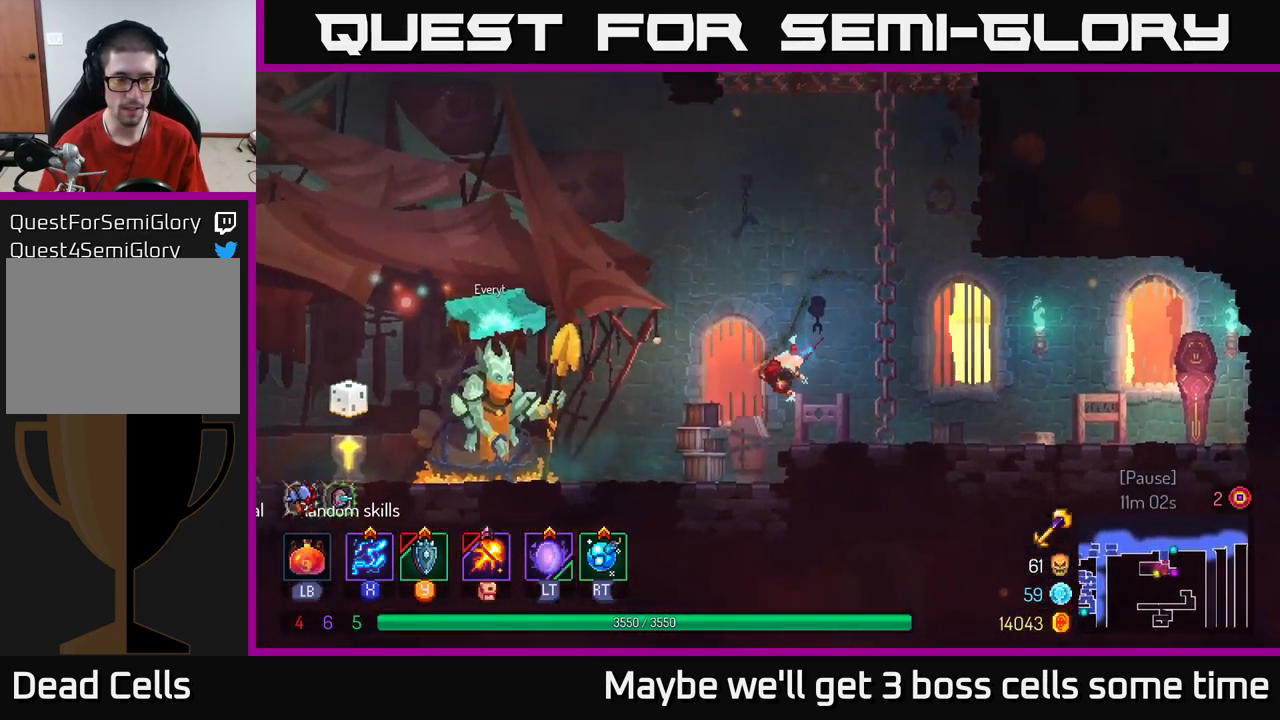
{"buttons": [], "left_stick": "left", "right_stick": "center", "events": [[50, "B", "up"]]}
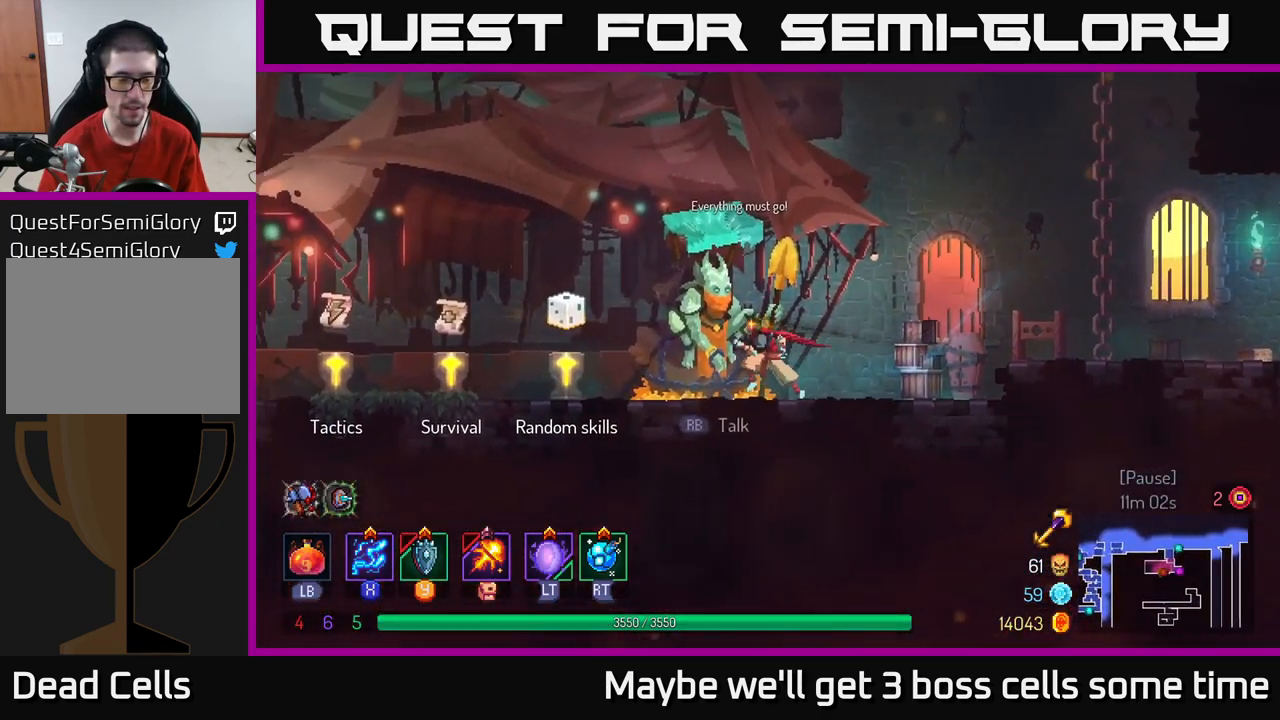
{"buttons": [], "left_stick": "left", "right_stick": "center", "events": []}
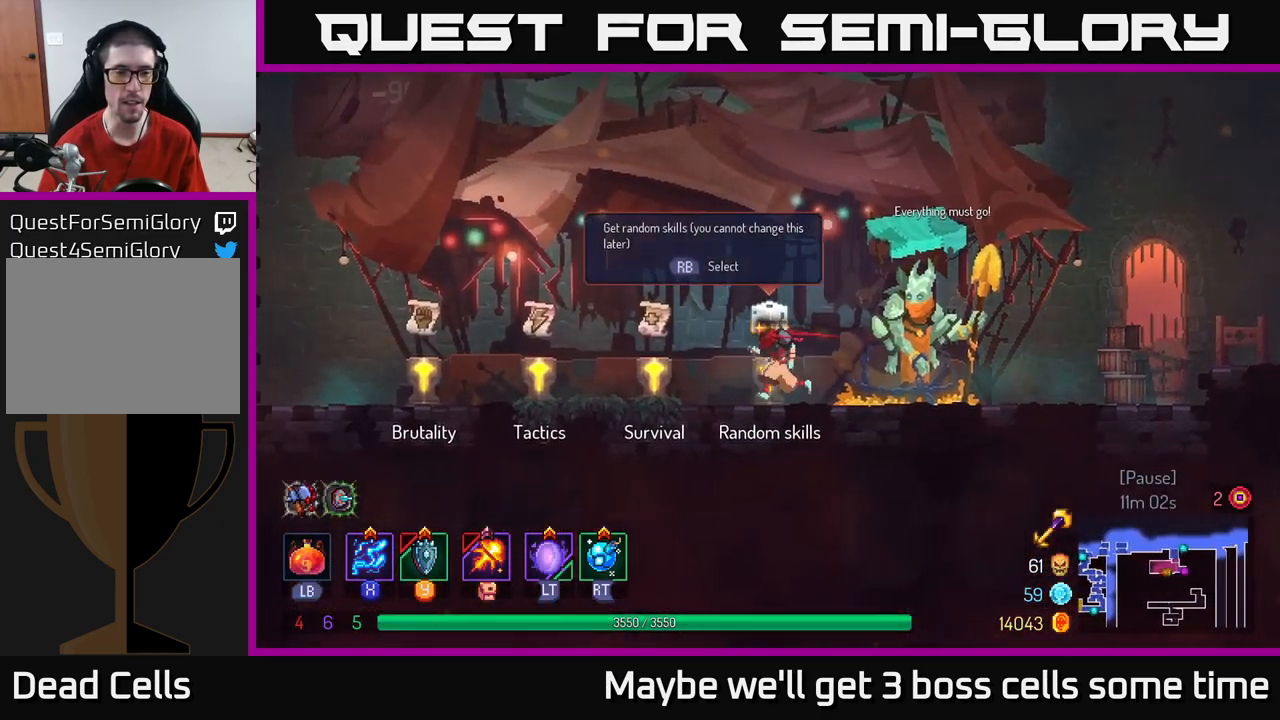
{"buttons": [], "left_stick": "left", "right_stick": "center", "events": []}
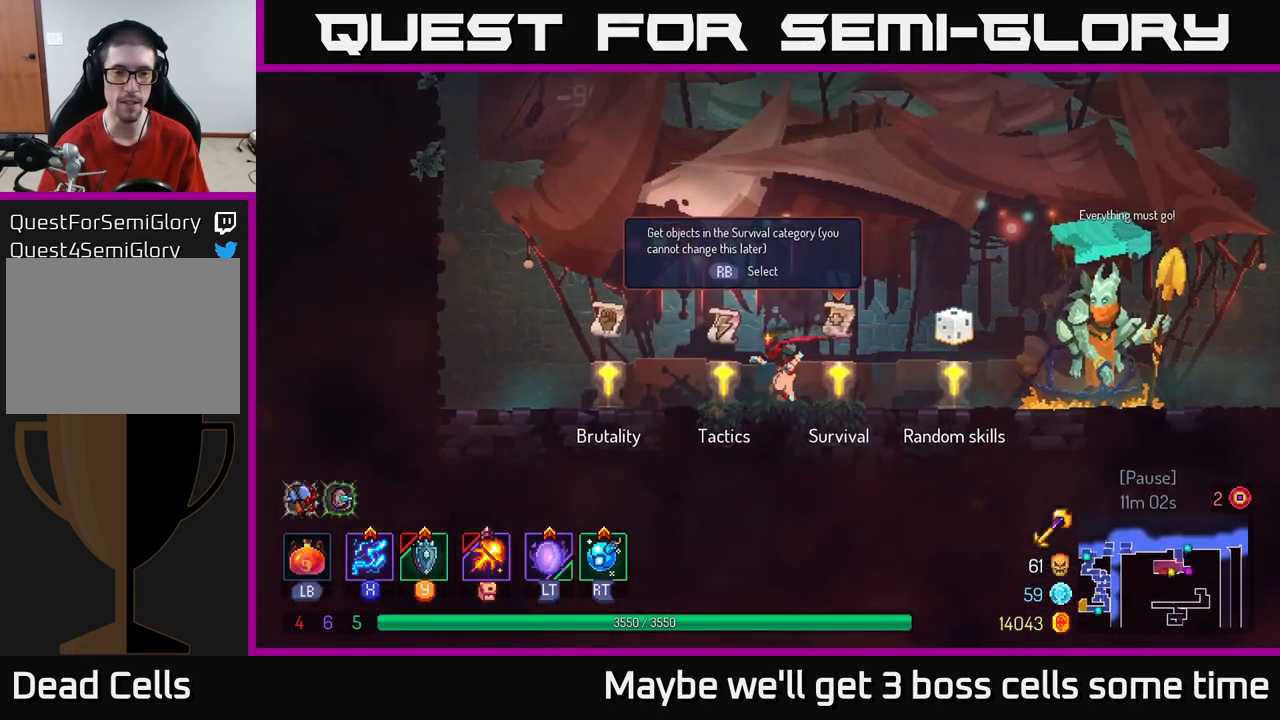
{"buttons": [], "left_stick": "center", "right_stick": "center", "events": [[367, "R1", "down"], [383, "left_stick", "center"], [467, "R1", "up"]]}
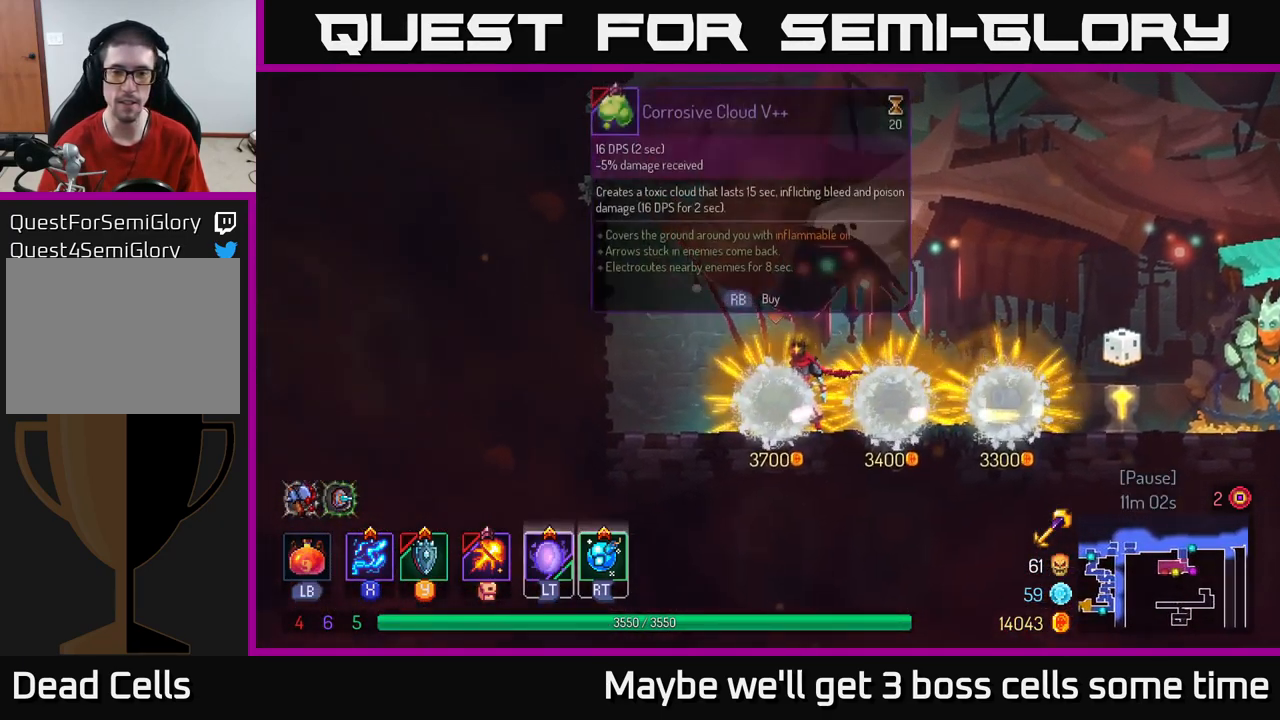
{"buttons": [], "left_stick": "center", "right_stick": "center", "events": []}
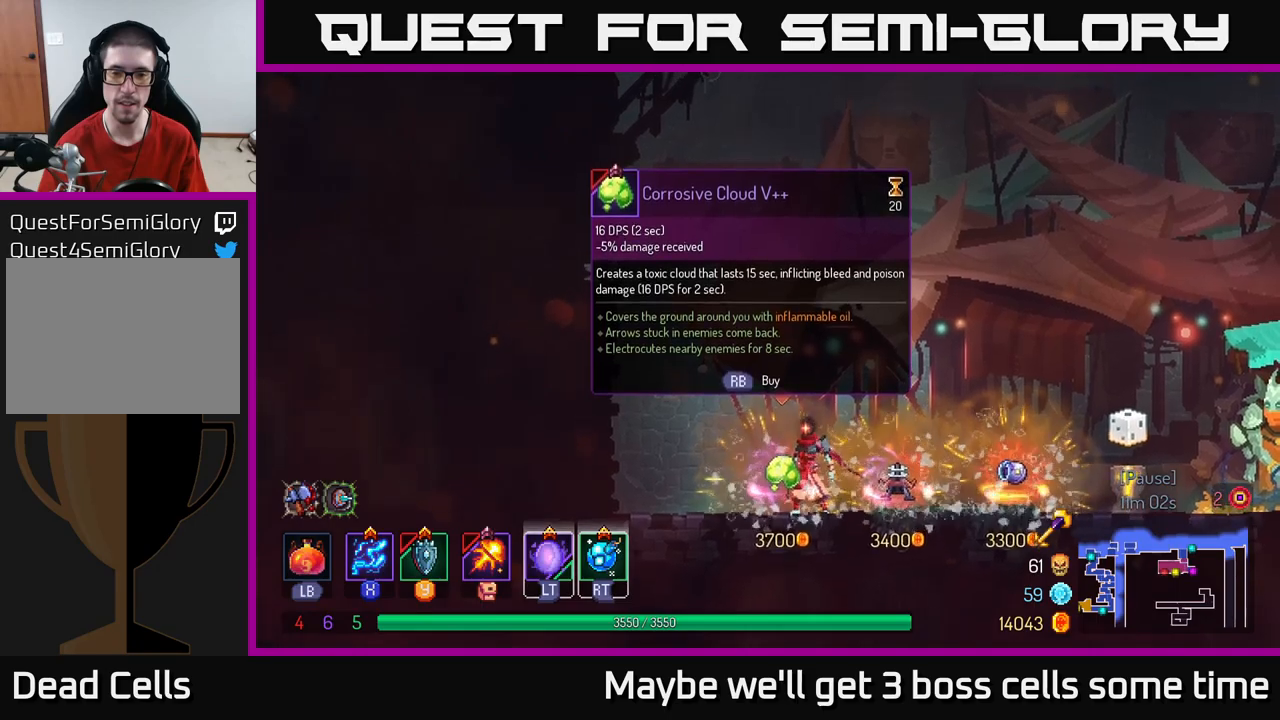
{"buttons": [], "left_stick": "center", "right_stick": "center", "events": []}
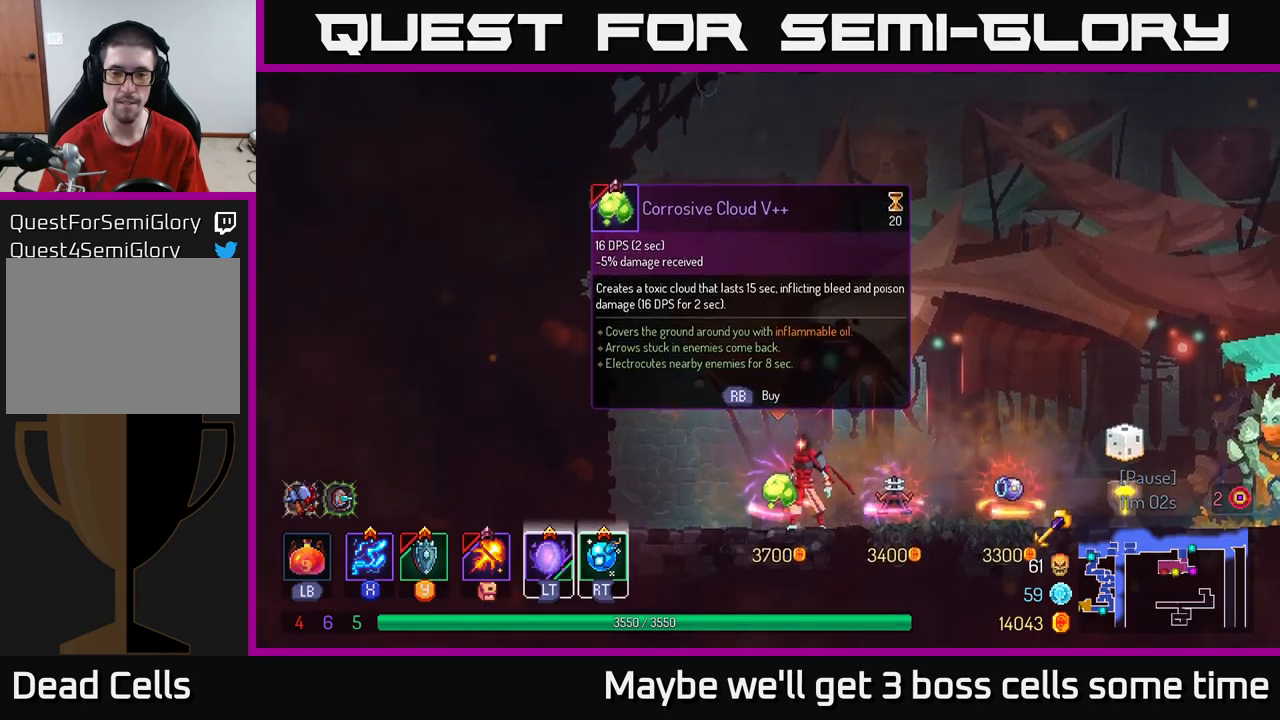
{"buttons": [], "left_stick": "right", "right_stick": "center", "events": [[467, "left_stick", "right"]]}
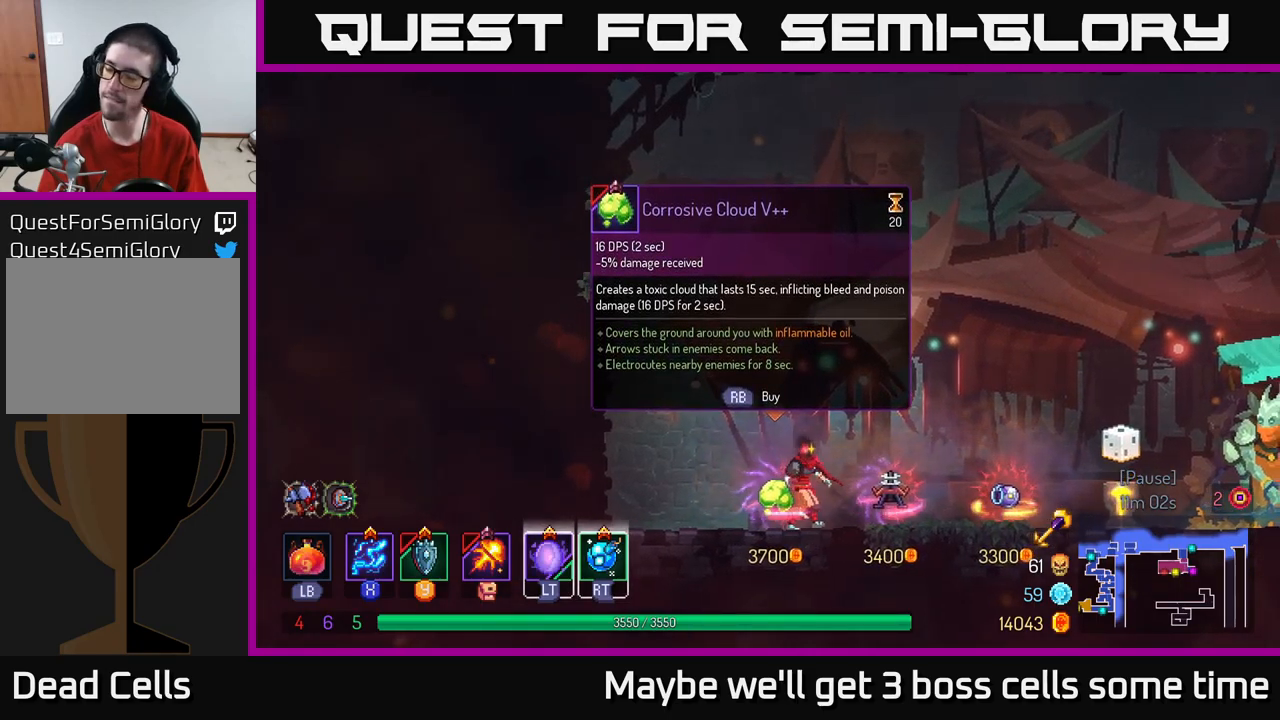
{"buttons": [], "left_stick": "right", "right_stick": "center", "events": [[150, "B", "down"], [267, "B", "up"]]}